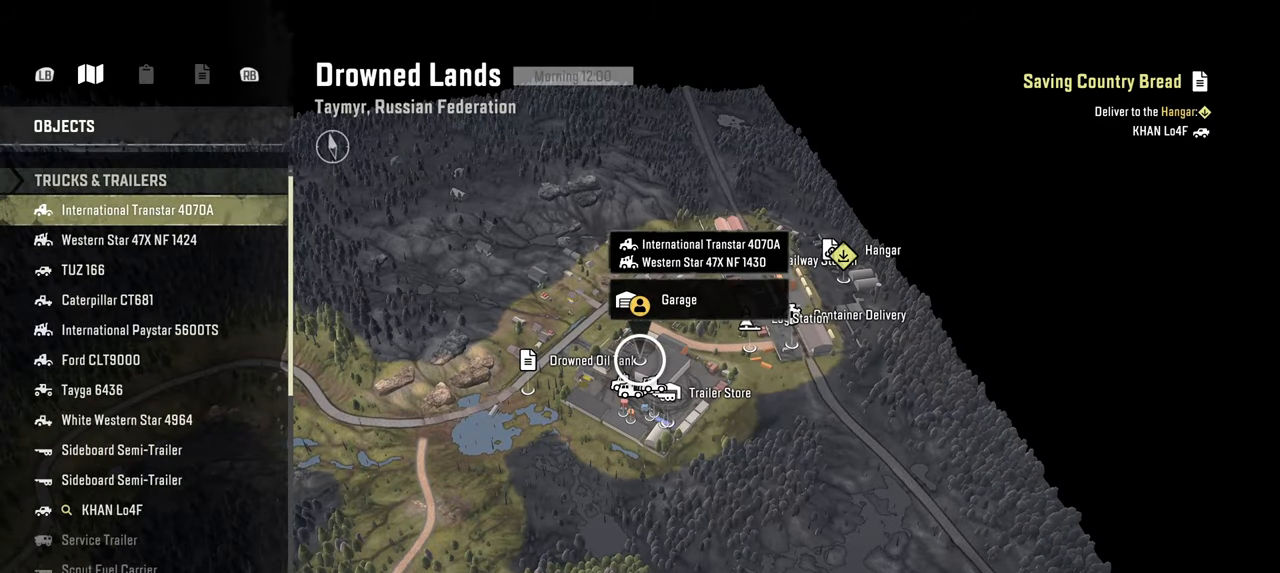
Gameplay with a controller (Xbox layout); each line is a JSON object with the inputs held at the frame after it. "events" lists button and stick changes between this image and that frame as [ms after this image, input, new state], when the widget could be followed in between.
{"buttons": [], "left_stick": "center", "right_stick": "center", "events": [[84, "DPAD_DOWN", "up"]]}
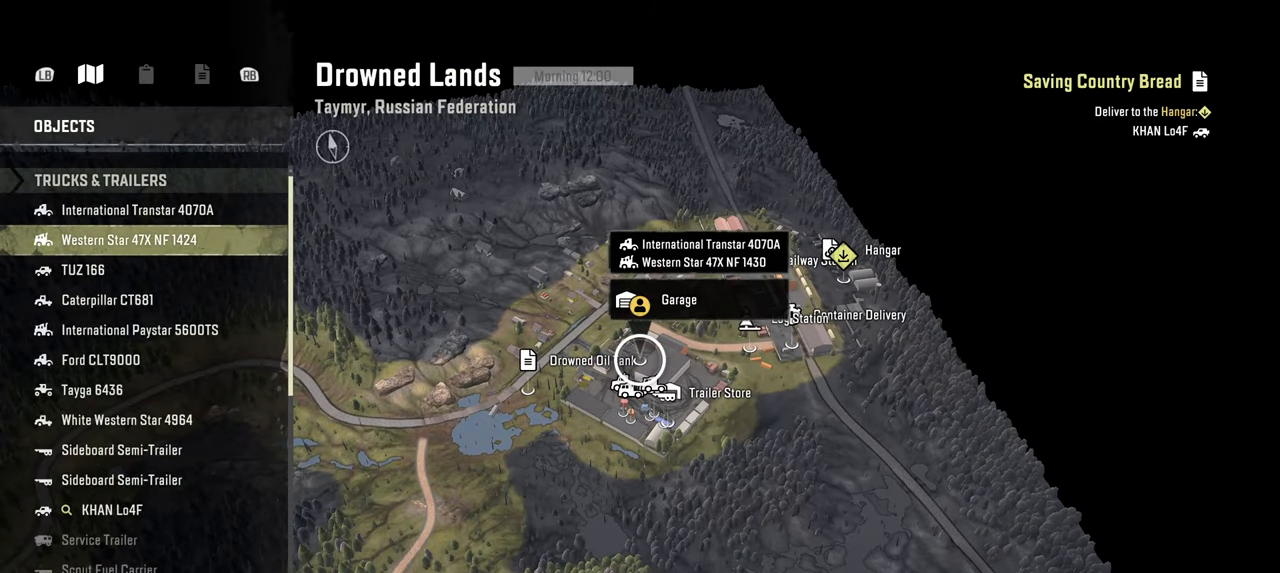
{"buttons": [], "left_stick": "center", "right_stick": "center", "events": [[117, "DPAD_UP", "down"], [217, "DPAD_UP", "up"], [334, "A", "down"], [450, "A", "up"]]}
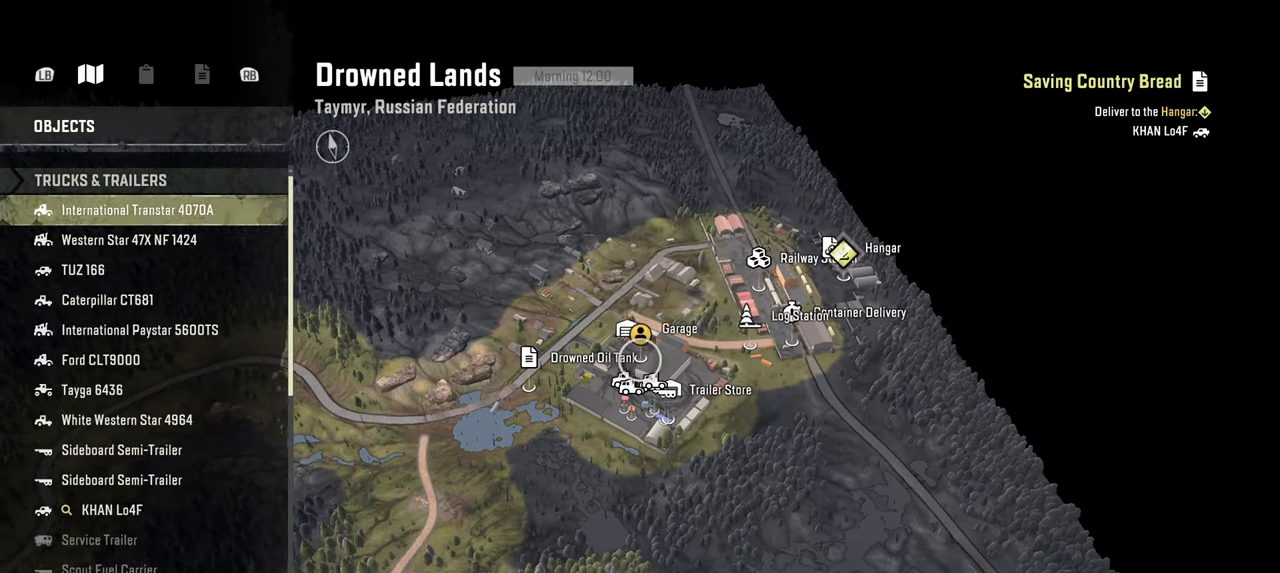
{"buttons": [], "left_stick": "center", "right_stick": "center", "events": [[67, "A", "down"], [150, "A", "up"]]}
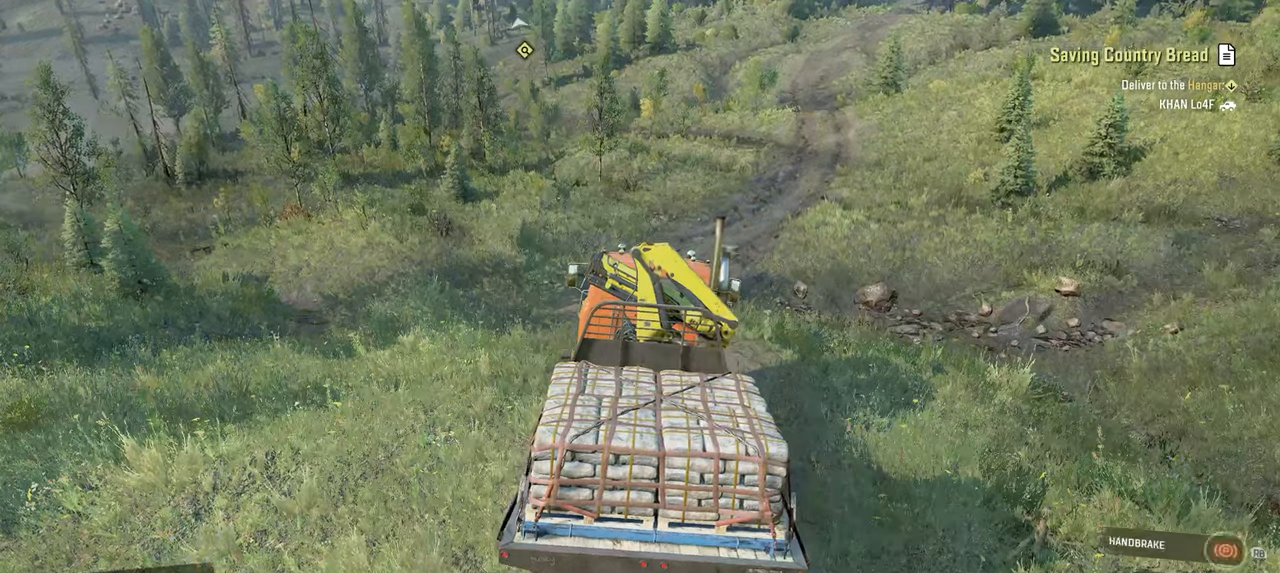
{"buttons": [], "left_stick": "center", "right_stick": "right", "events": [[500, "right_stick", "right"]]}
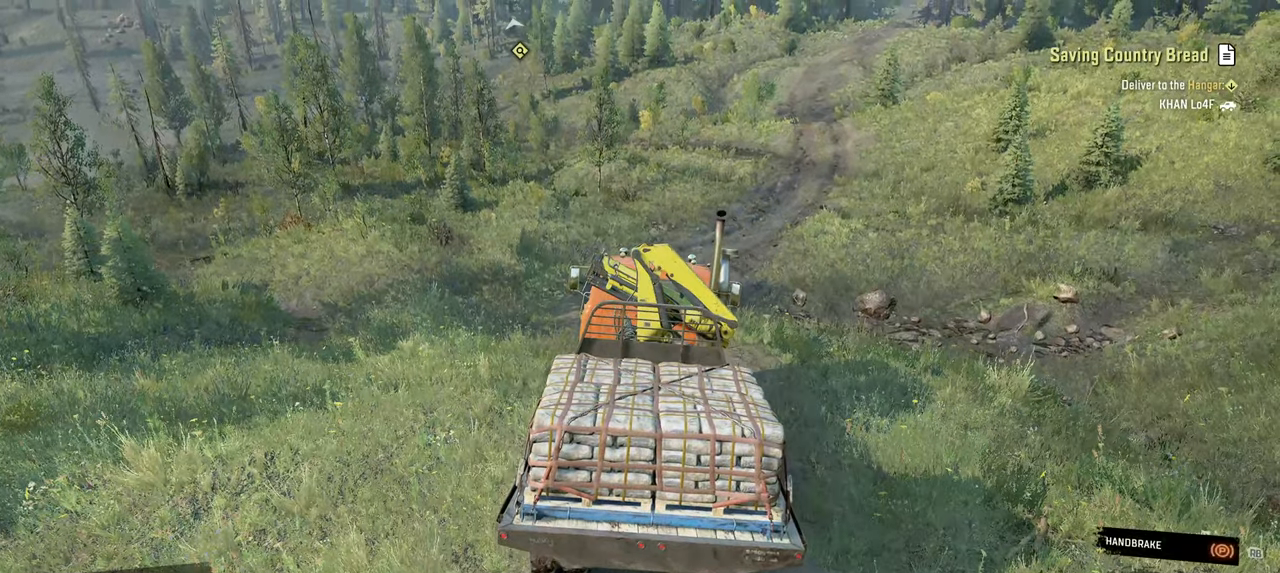
{"buttons": [], "left_stick": "center", "right_stick": "center", "events": [[350, "right_stick", "center"]]}
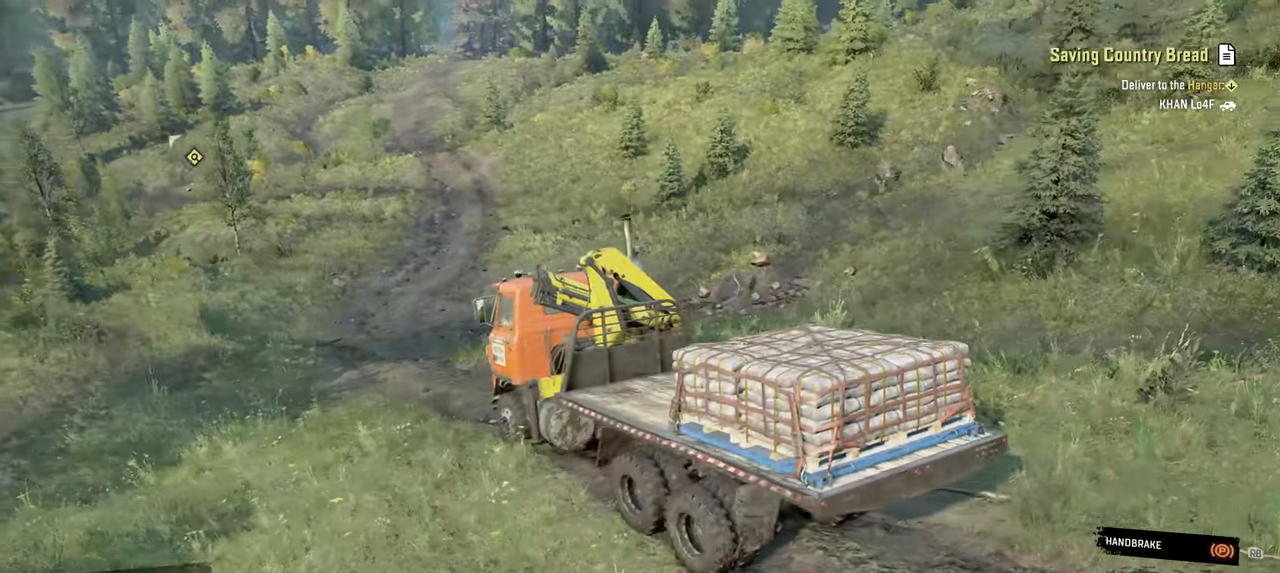
{"buttons": ["R1"], "left_stick": "center", "right_stick": "right", "events": [[317, "right_stick", "right"], [500, "R1", "down"]]}
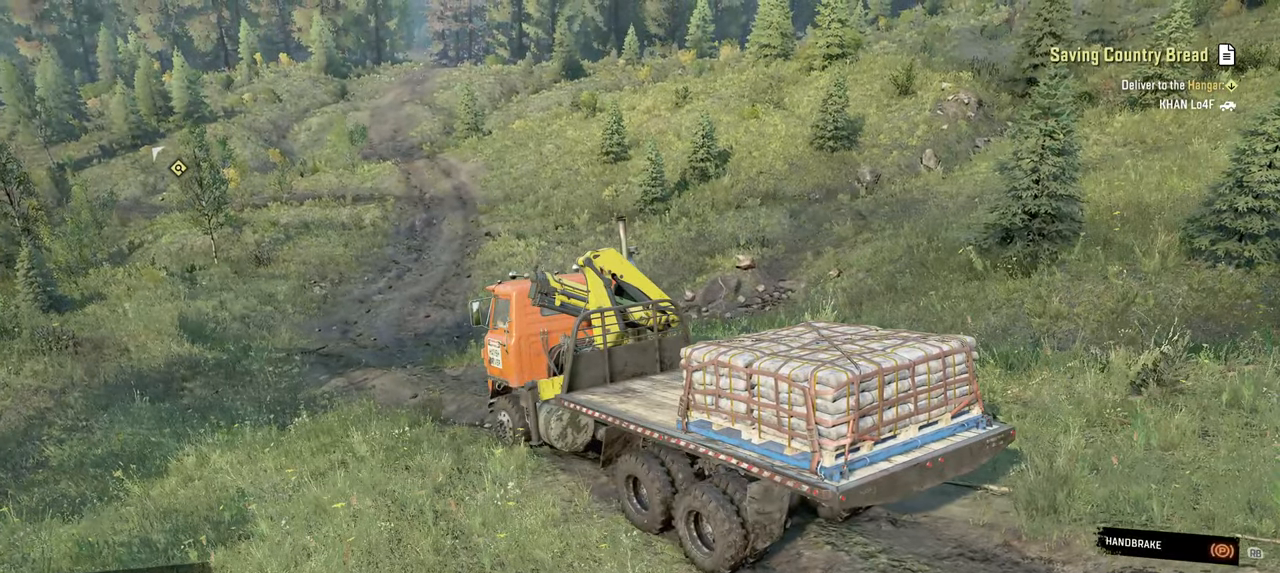
{"buttons": ["R2"], "left_stick": "center", "right_stick": "center", "events": [[117, "R1", "up"], [150, "right_stick", "down-right"], [300, "R2", "down"], [384, "right_stick", "center"]]}
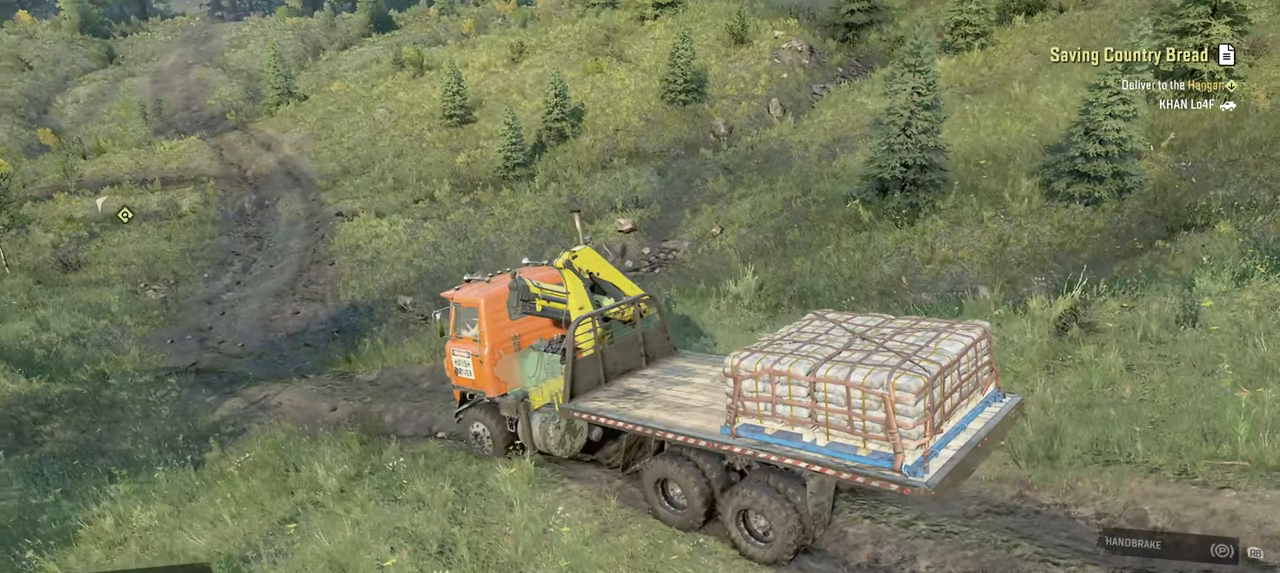
{"buttons": ["R2"], "left_stick": "center", "right_stick": "center", "events": []}
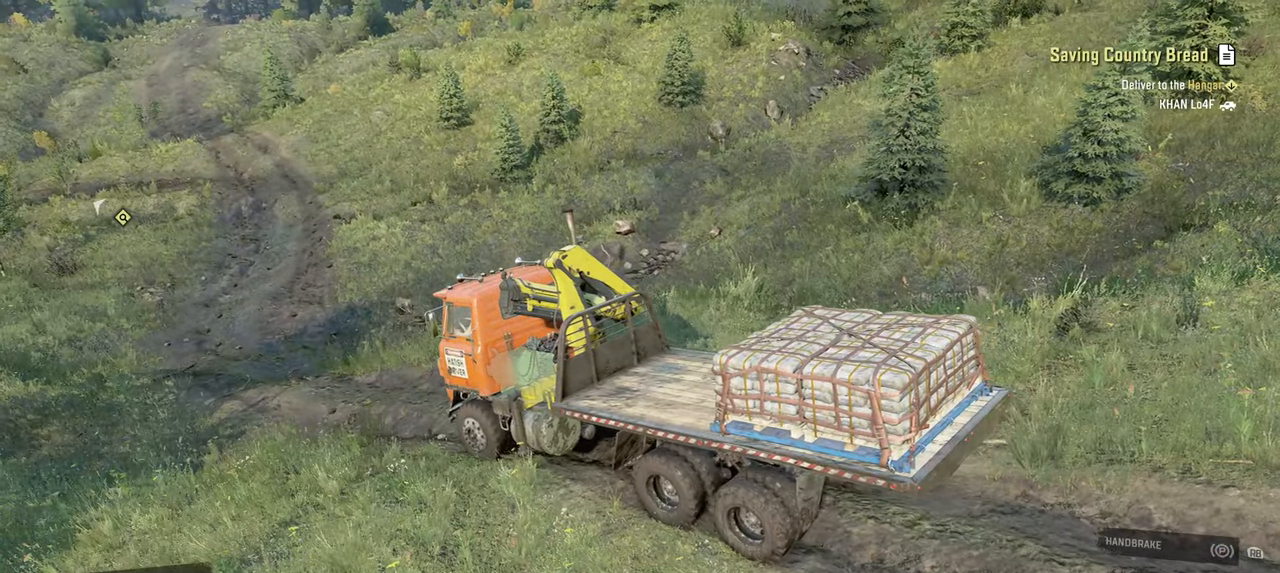
{"buttons": ["R2"], "left_stick": "center", "right_stick": "center", "events": [[184, "right_stick", "left"], [267, "left_stick", "left"], [334, "right_stick", "up"], [400, "right_stick", "center"], [484, "left_stick", "center"]]}
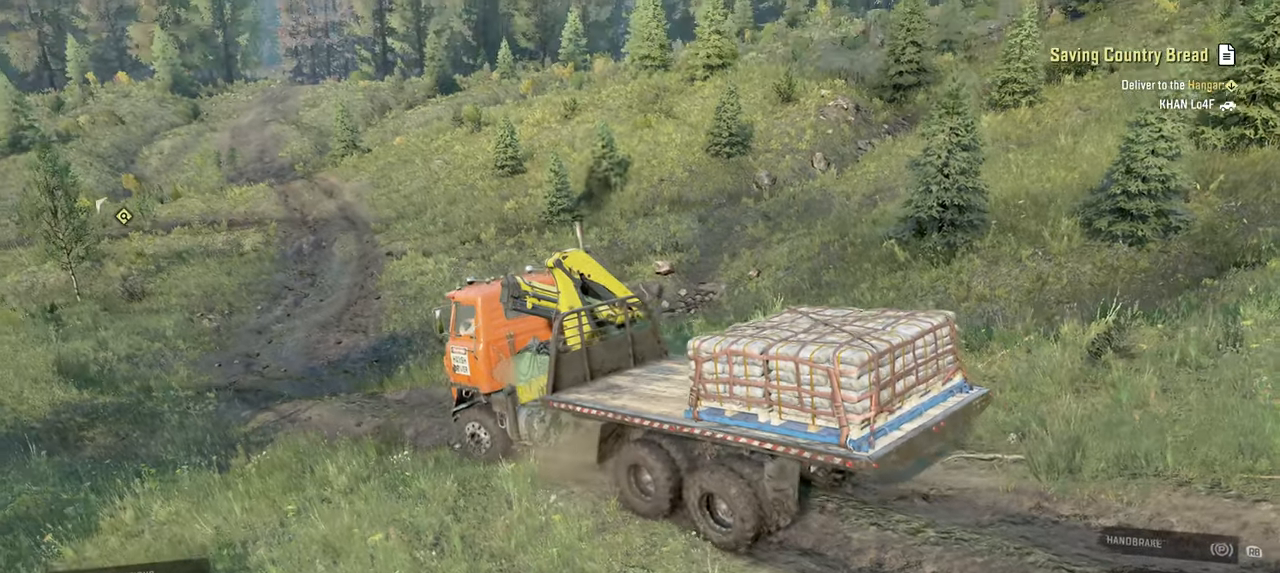
{"buttons": ["R2"], "left_stick": "center", "right_stick": "center", "events": [[234, "left_stick", "right"], [434, "left_stick", "center"]]}
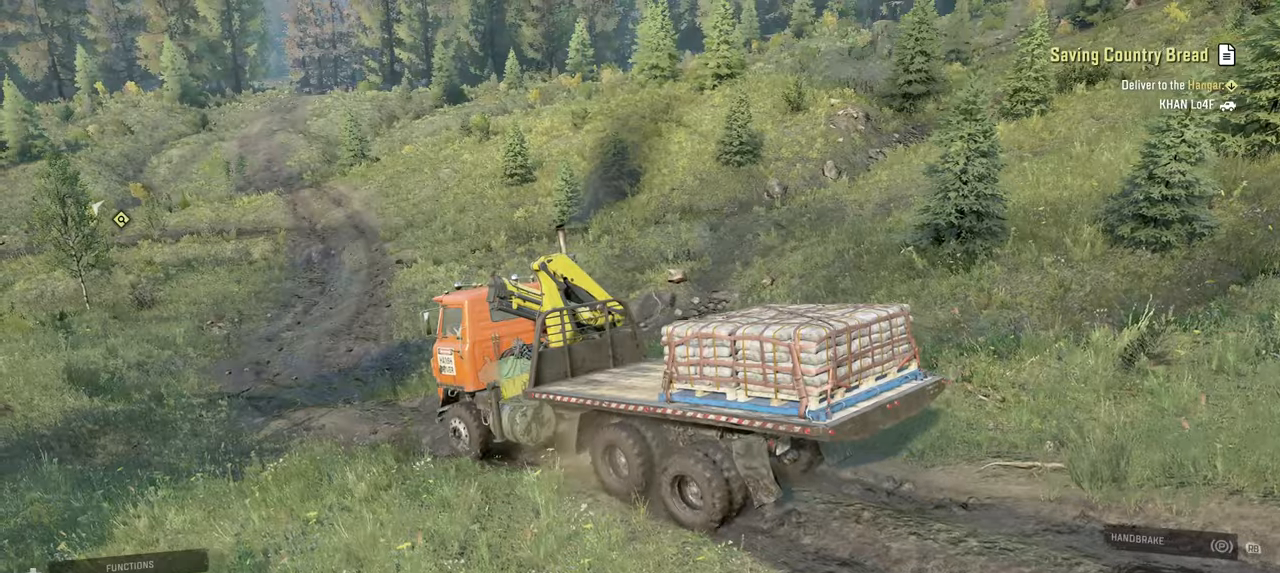
{"buttons": [], "left_stick": "center", "right_stick": "center", "events": [[150, "left_stick", "left"], [384, "left_stick", "center"], [450, "R2", "up"]]}
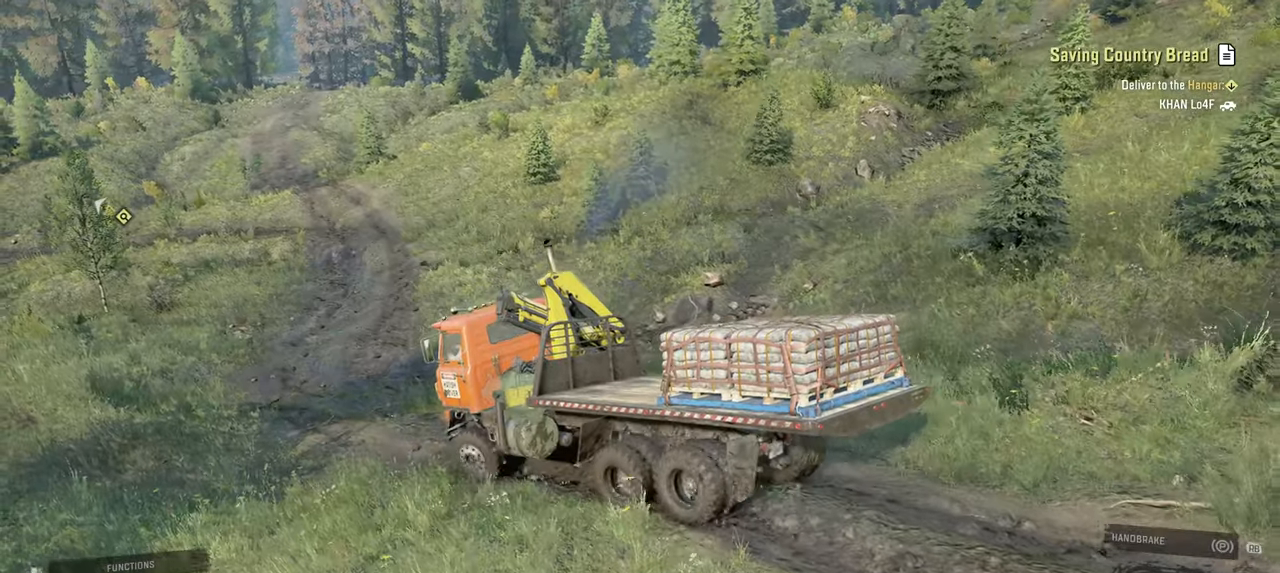
{"buttons": ["L2"], "left_stick": "right", "right_stick": "center", "events": [[434, "left_stick", "right"], [450, "L2", "down"]]}
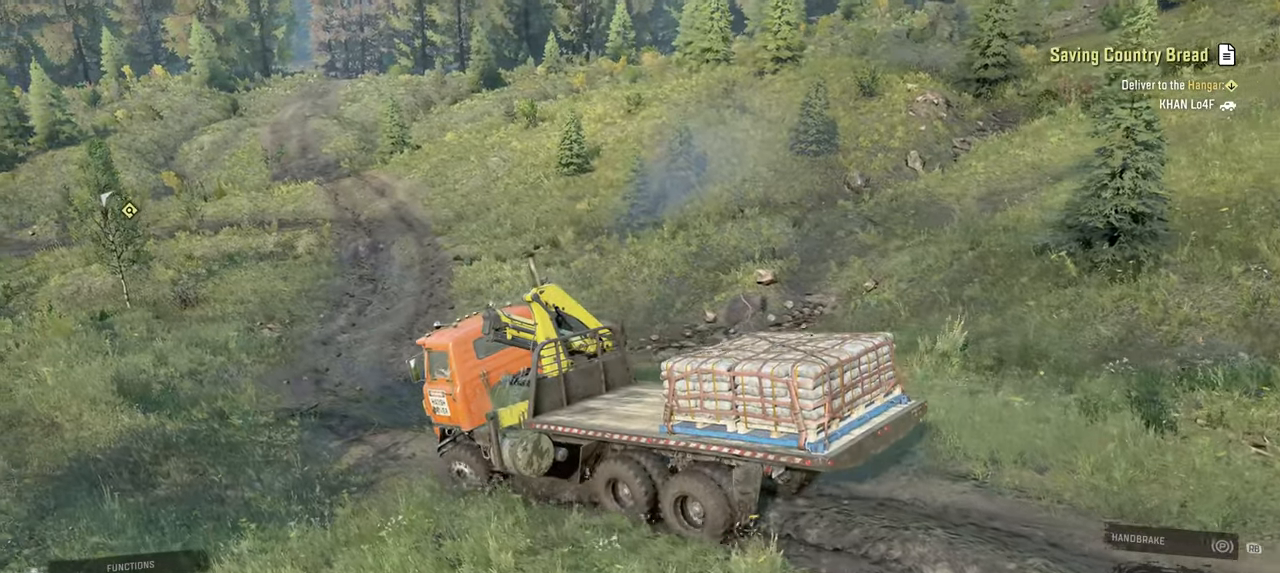
{"buttons": ["L2"], "left_stick": "right", "right_stick": "up-left", "events": [[50, "right_stick", "down-left"], [167, "right_stick", "left"], [284, "left_stick", "left"], [367, "right_stick", "up-left"], [400, "left_stick", "center"], [467, "left_stick", "right"]]}
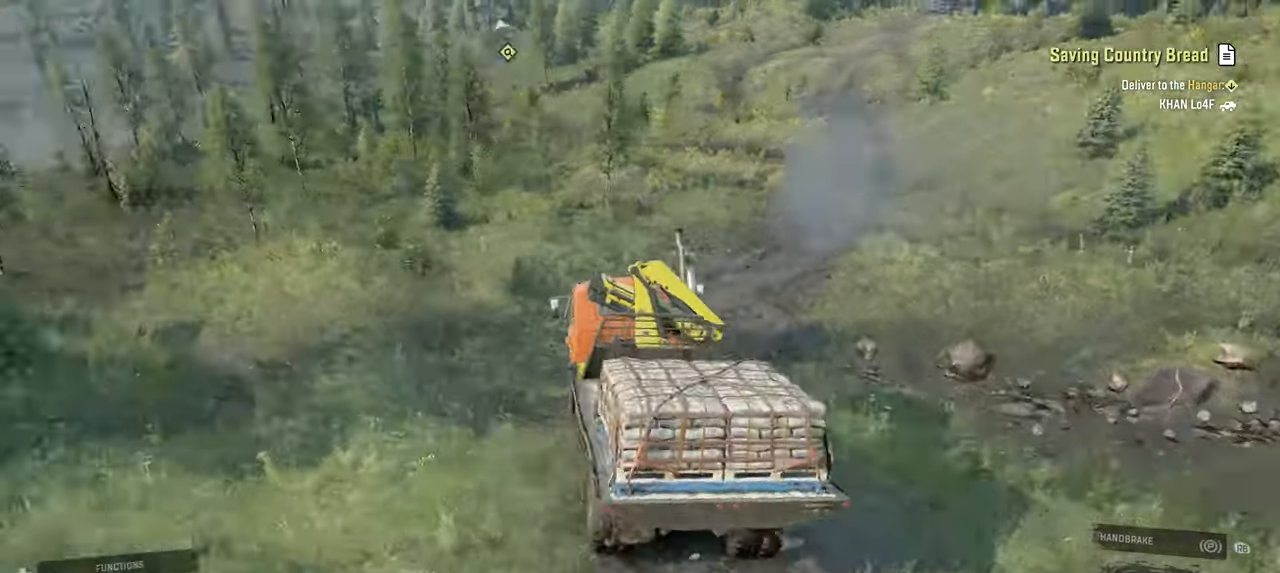
{"buttons": [], "left_stick": "center", "right_stick": "center", "events": [[67, "left_stick", "center"], [117, "left_stick", "up-left"], [134, "right_stick", "center"], [317, "L2", "up"], [434, "left_stick", "center"]]}
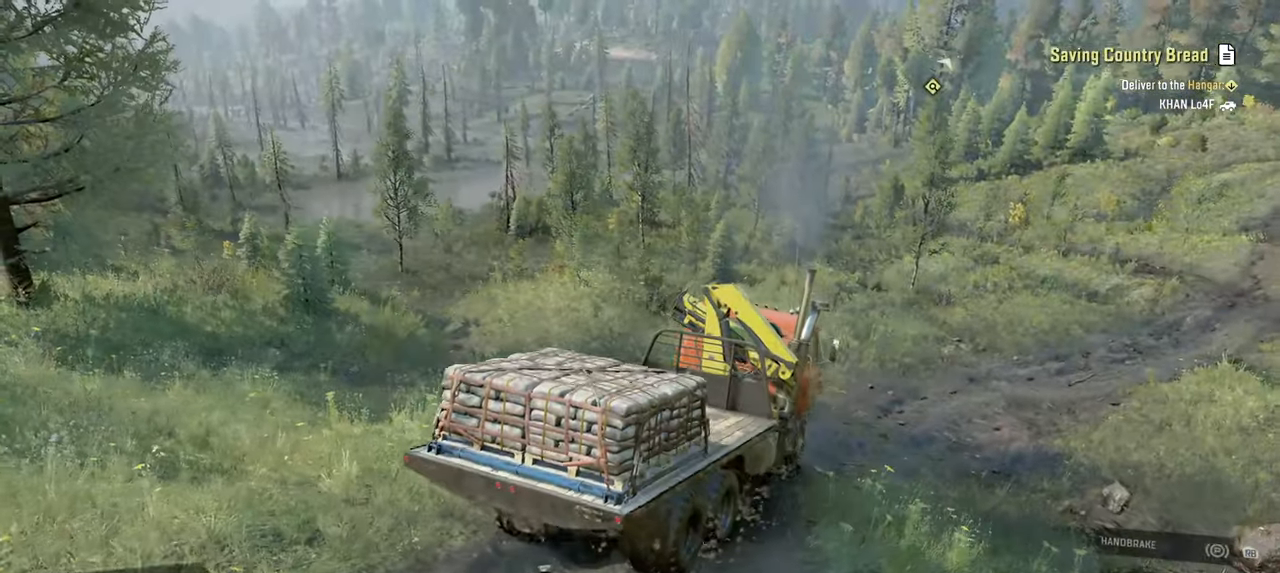
{"buttons": ["R2"], "left_stick": "up-right", "right_stick": "center", "events": [[67, "left_stick", "up-right"], [134, "right_stick", "down"], [367, "right_stick", "center"], [434, "R2", "down"]]}
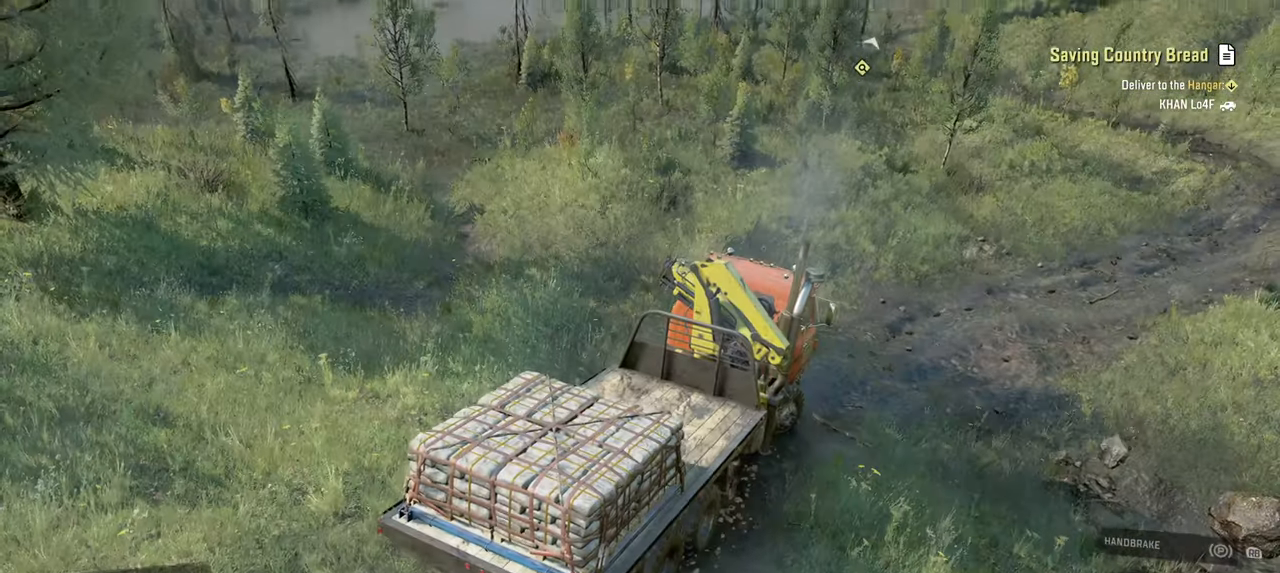
{"buttons": [], "left_stick": "right", "right_stick": "up-right", "events": [[84, "left_stick", "center"], [284, "R2", "up"], [300, "right_stick", "right"], [350, "right_stick", "up-right"], [467, "left_stick", "right"]]}
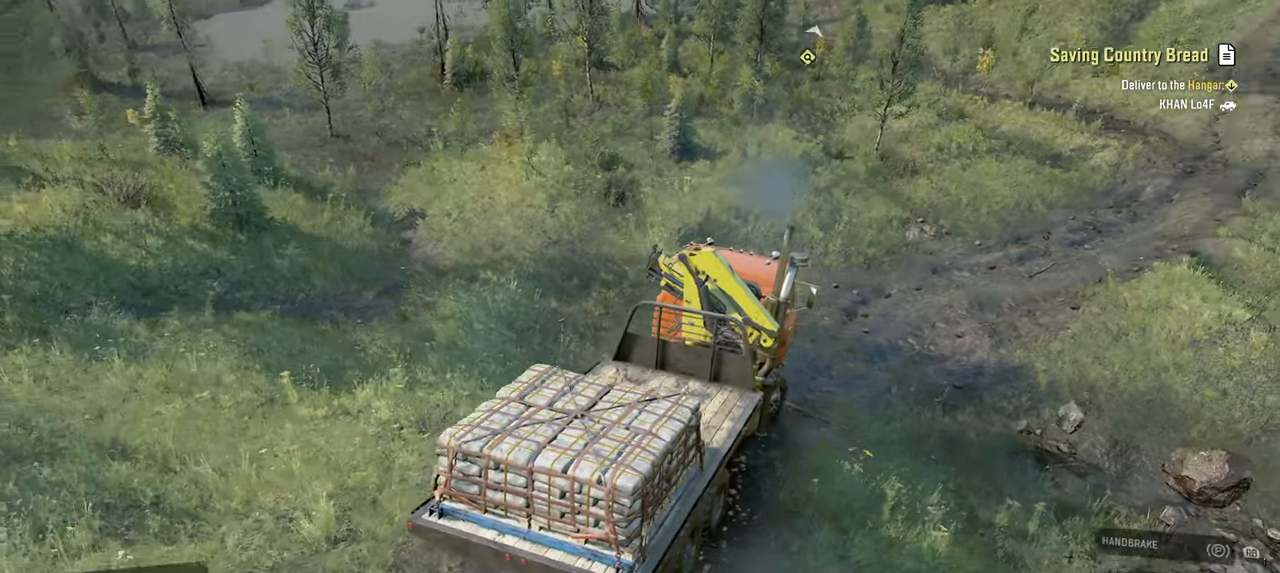
{"buttons": [], "left_stick": "center", "right_stick": "center", "events": [[84, "right_stick", "up-left"], [100, "left_stick", "up-right"], [134, "R2", "down"], [167, "right_stick", "left"], [317, "right_stick", "center"], [417, "R2", "up"], [450, "left_stick", "center"]]}
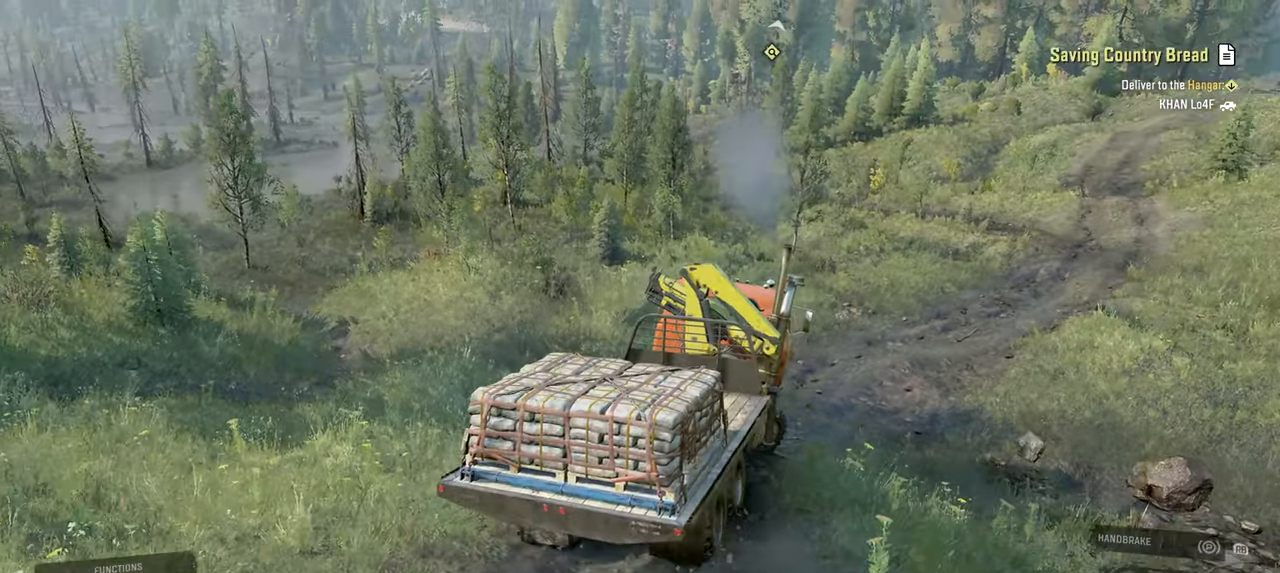
{"buttons": [], "left_stick": "center", "right_stick": "up-right", "events": [[417, "right_stick", "up"], [467, "right_stick", "up-right"]]}
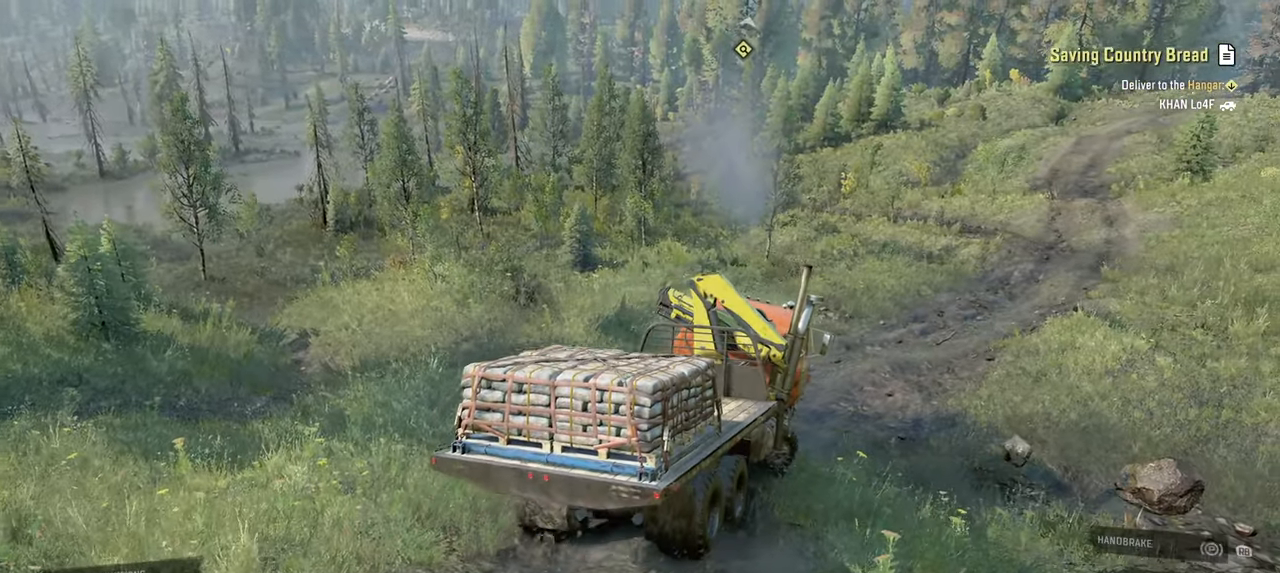
{"buttons": ["L2"], "left_stick": "left", "right_stick": "left", "events": [[50, "left_stick", "left"], [100, "right_stick", "left"], [184, "left_stick", "center"], [317, "left_stick", "left"], [367, "L2", "down"]]}
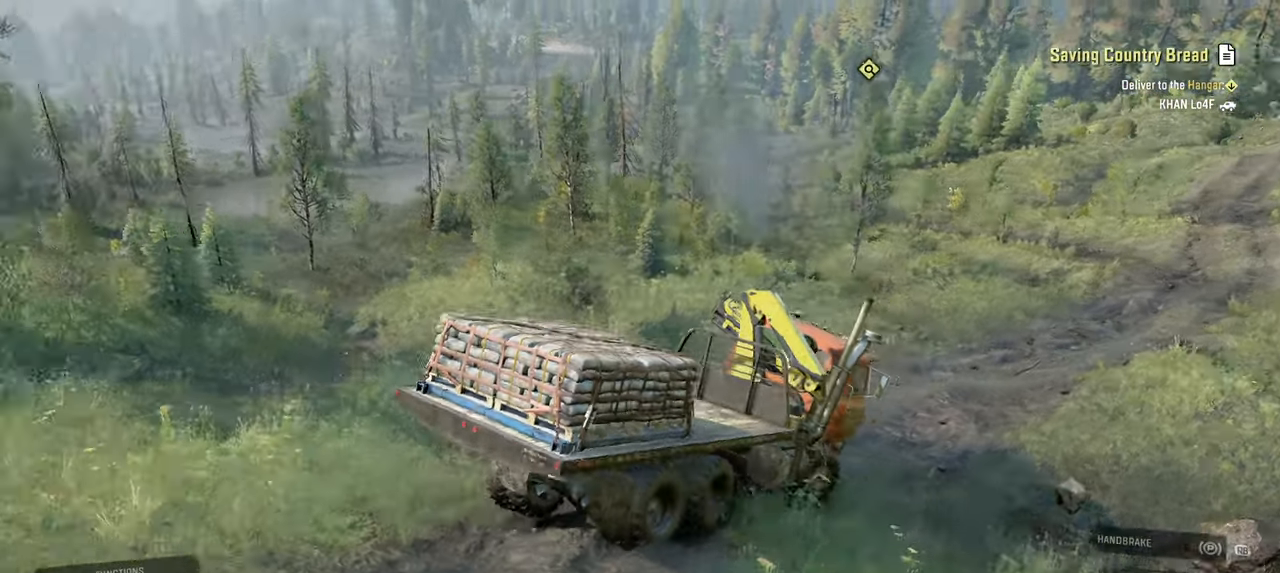
{"buttons": [], "left_stick": "center", "right_stick": "left", "events": [[100, "L2", "up"], [400, "left_stick", "center"]]}
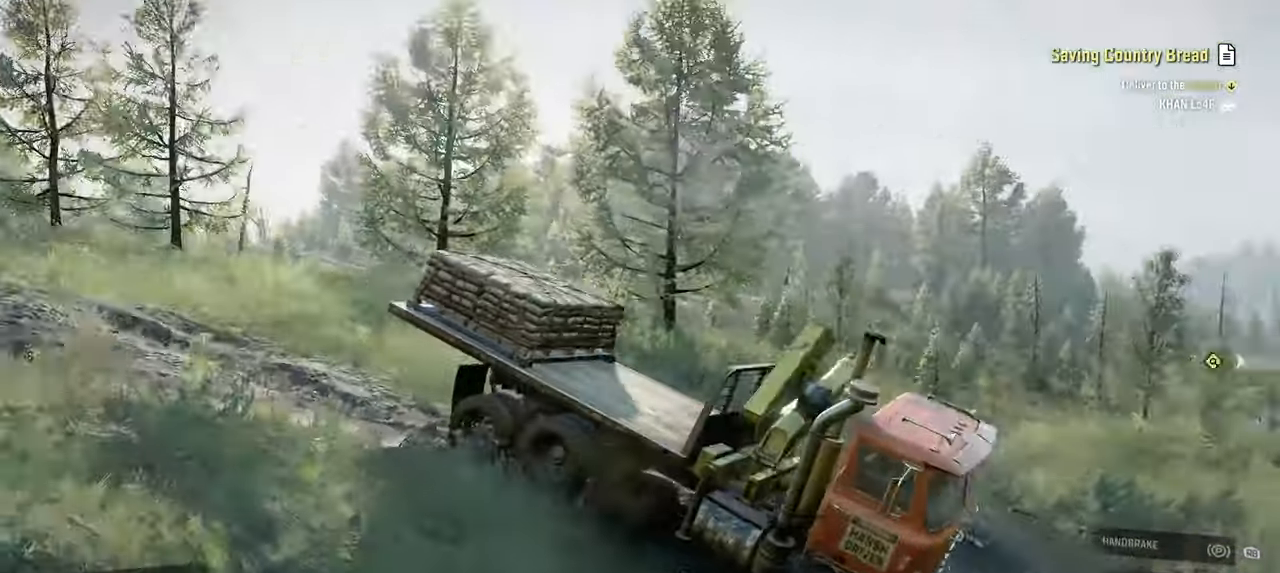
{"buttons": [], "left_stick": "up-left", "right_stick": "down-right", "events": [[184, "right_stick", "center"], [234, "right_stick", "down"], [284, "left_stick", "left"], [350, "right_stick", "down-right"], [384, "left_stick", "up-left"]]}
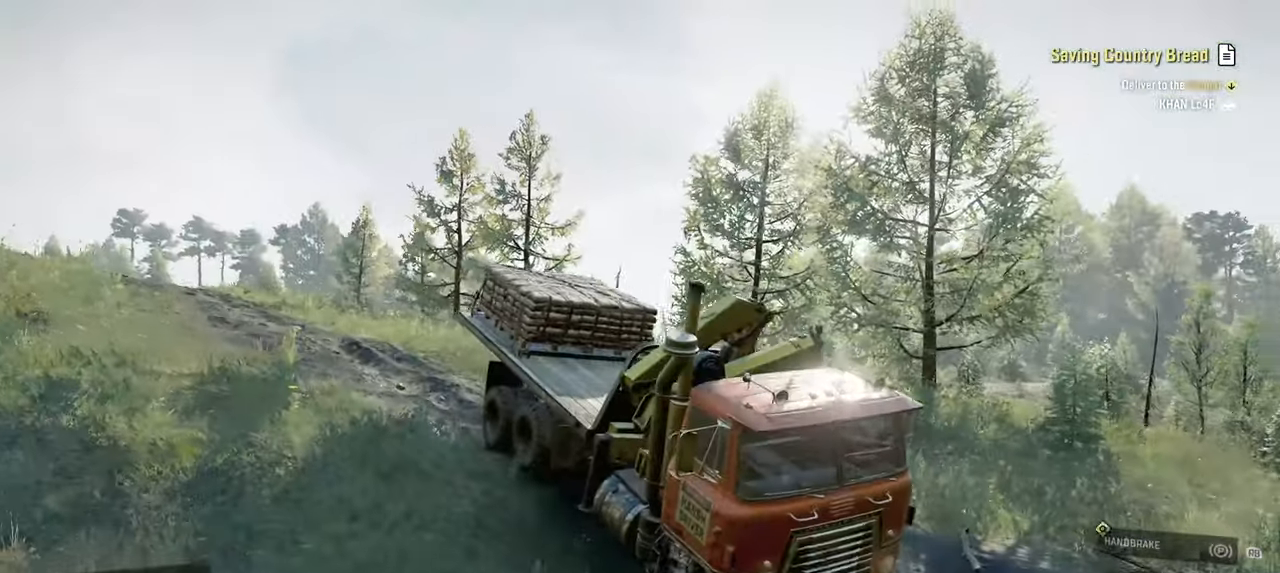
{"buttons": [], "left_stick": "center", "right_stick": "right", "events": [[400, "left_stick", "center"], [400, "right_stick", "center"], [467, "right_stick", "right"]]}
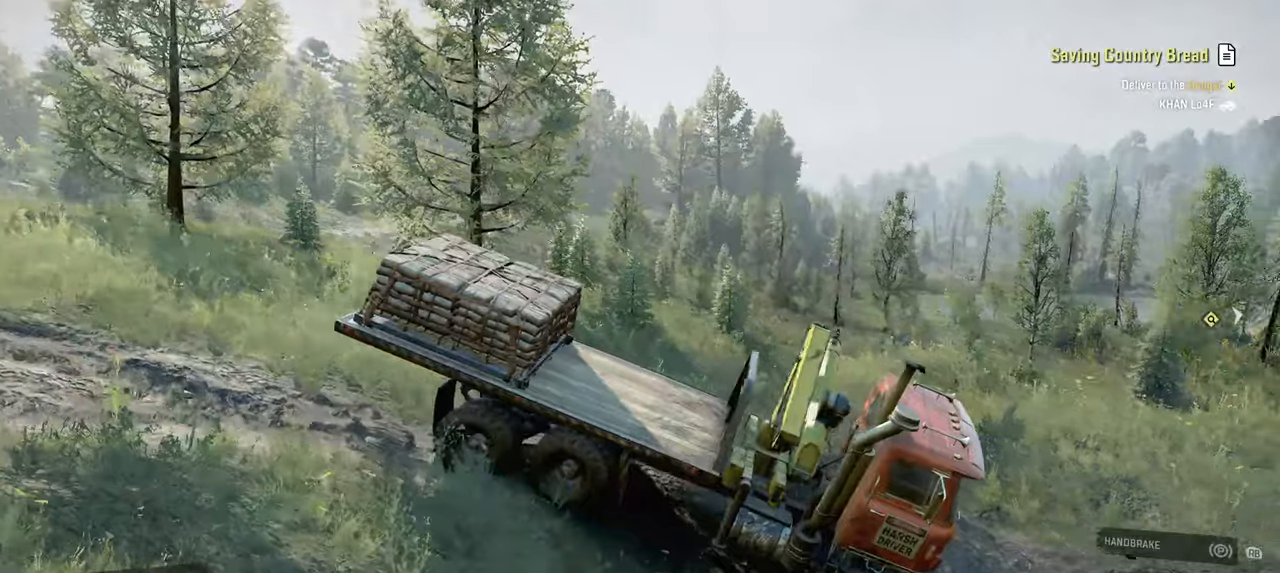
{"buttons": ["R2"], "left_stick": "up", "right_stick": "center", "events": [[34, "left_stick", "right"], [300, "R2", "down"], [300, "right_stick", "center"], [317, "left_stick", "up"]]}
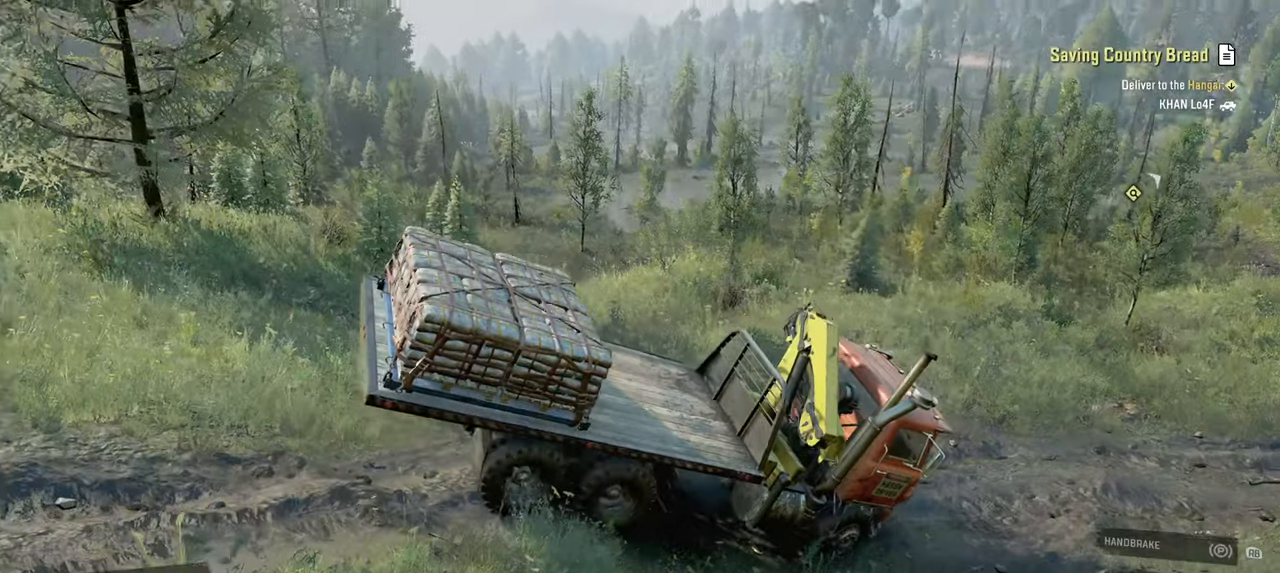
{"buttons": ["R2"], "left_stick": "center", "right_stick": "up-right", "events": [[17, "right_stick", "right"], [67, "left_stick", "center"], [217, "right_stick", "up-right"], [334, "left_stick", "right"], [434, "left_stick", "center"]]}
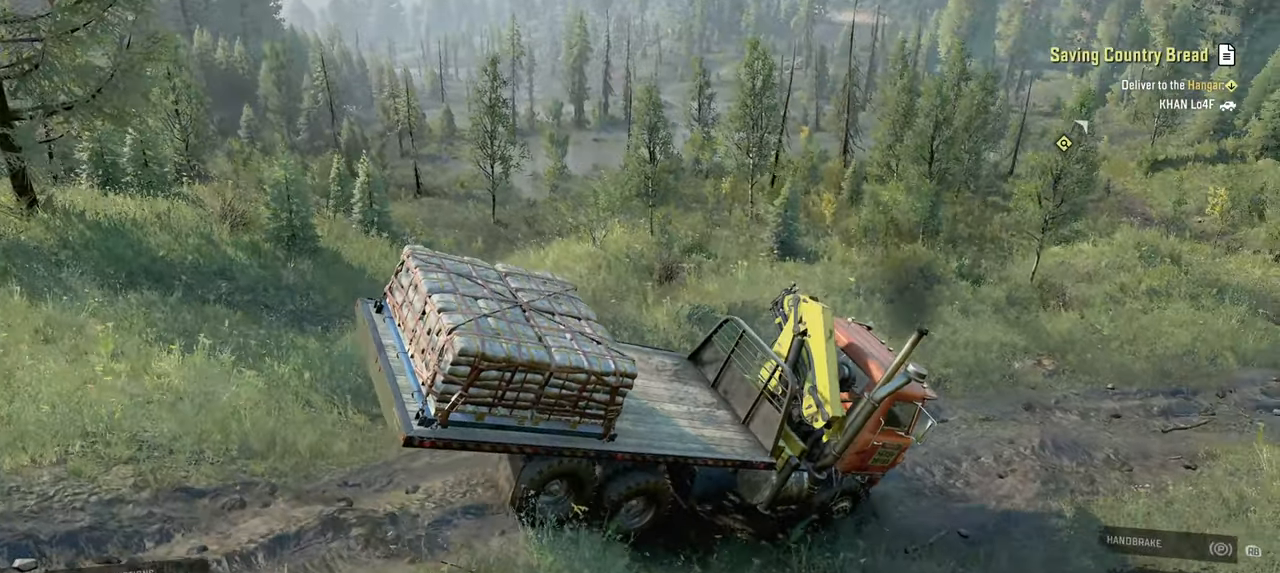
{"buttons": ["R2"], "left_stick": "up-left", "right_stick": "up-right", "events": [[300, "left_stick", "up-left"]]}
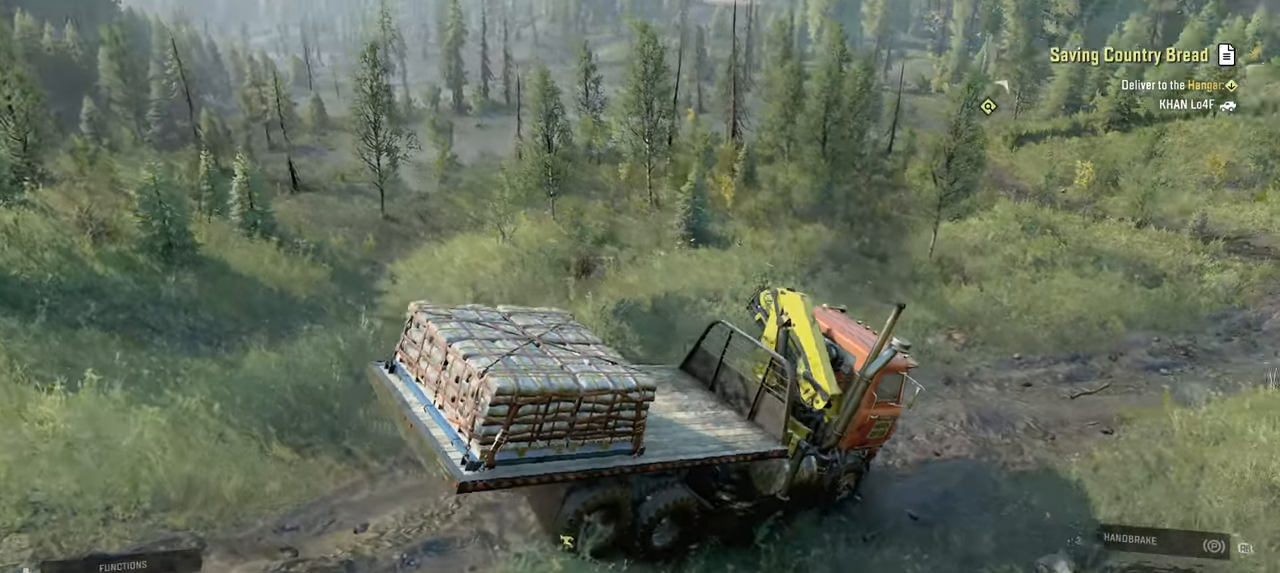
{"buttons": ["R2"], "left_stick": "right", "right_stick": "right", "events": [[17, "right_stick", "center"], [50, "left_stick", "center"], [284, "right_stick", "right"], [317, "left_stick", "right"]]}
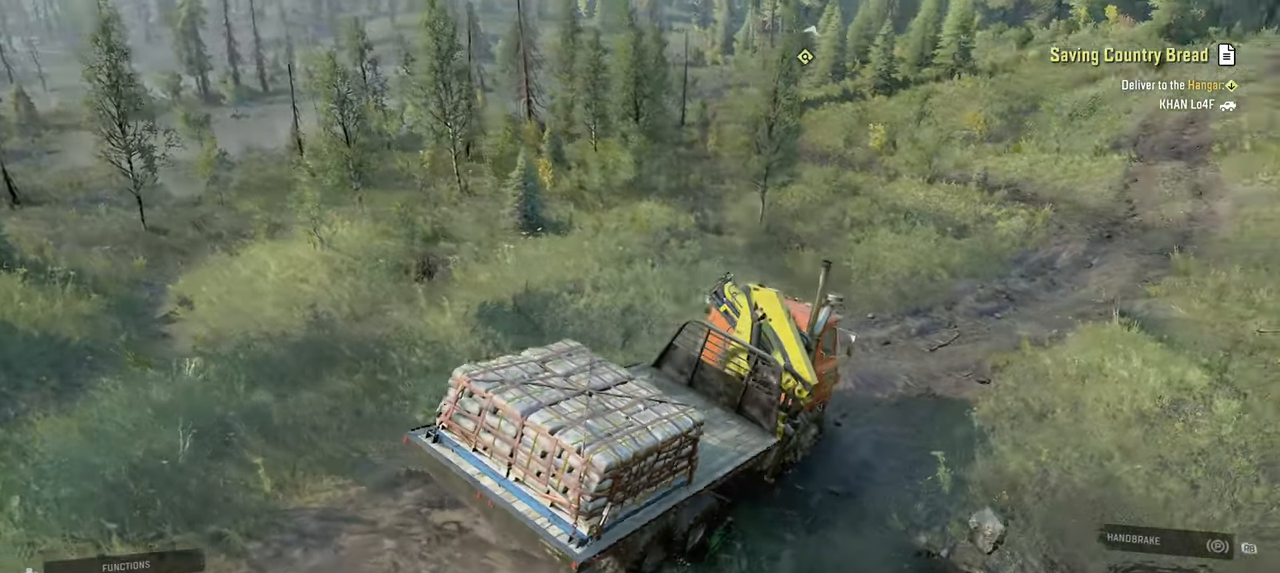
{"buttons": ["R2"], "left_stick": "center", "right_stick": "right", "events": [[50, "right_stick", "up-right"], [100, "left_stick", "center"], [234, "right_stick", "right"]]}